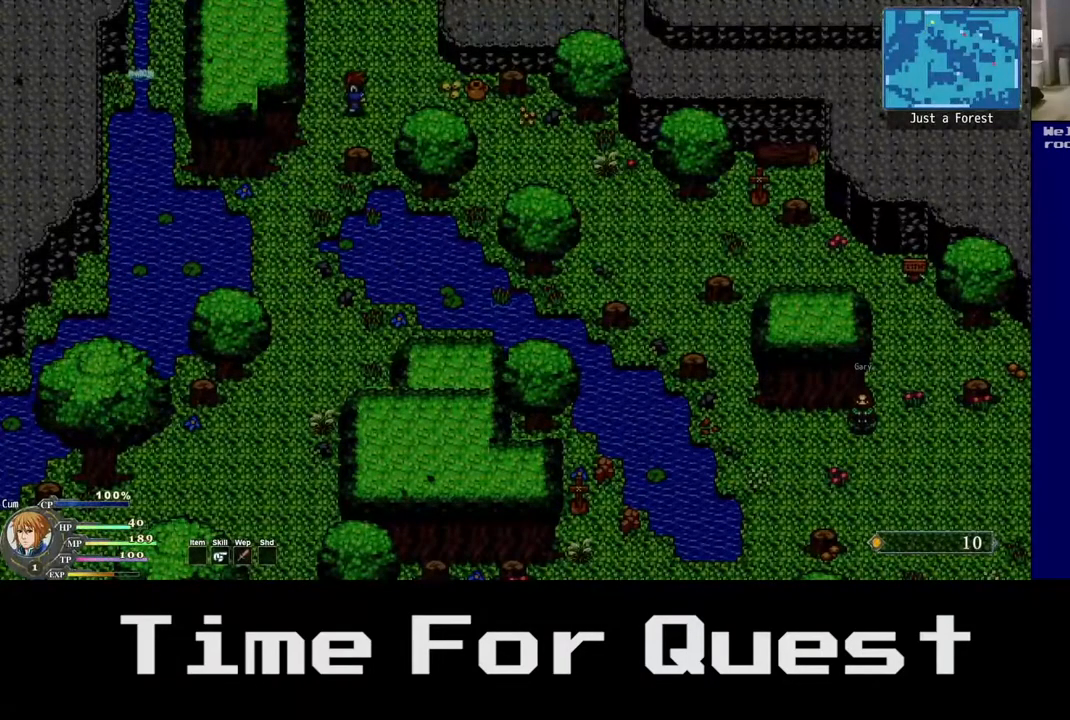
Gameplay with a controller (Xbox layout); each line is a JSON object with the inputs held at the frame after it. "events" lists button and stick changes between this image and that frame as [ms after this image, input, new state], when the widget could be followed in between. Not read: left_stick.
{"buttons": ["DPAD_RIGHT"], "right_stick": "center", "events": [[33, "DPAD_UP", "up"]]}
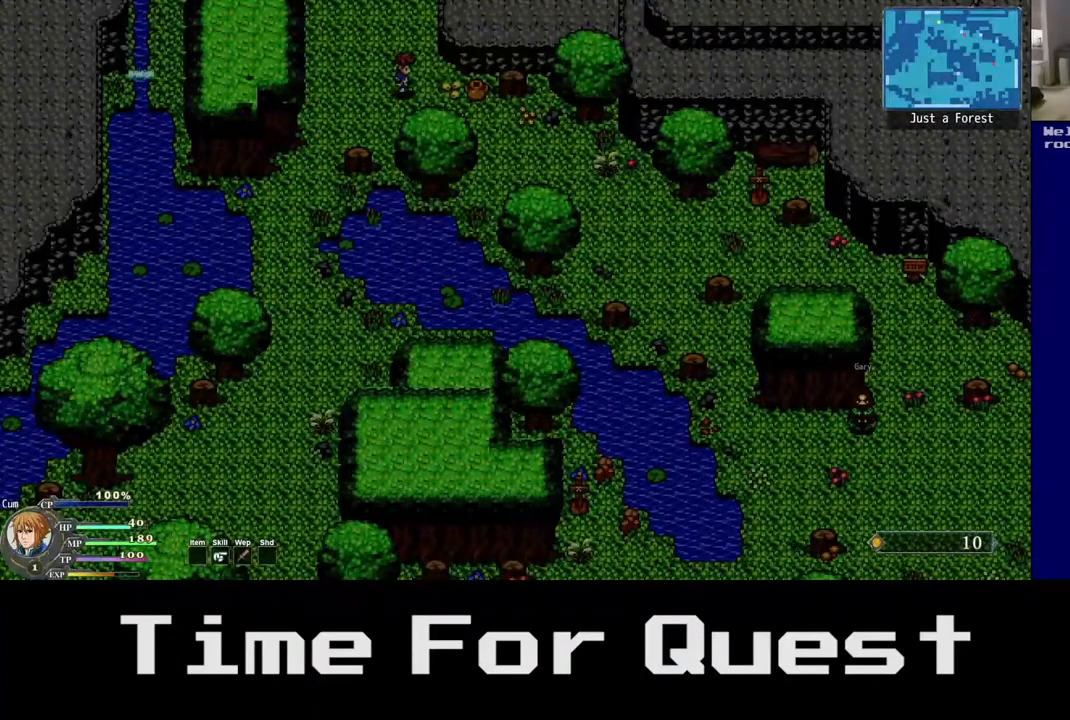
{"buttons": ["DPAD_UP", "DPAD_LEFT"], "right_stick": "center", "events": [[100, "DPAD_UP", "down"], [317, "DPAD_LEFT", "down"], [450, "DPAD_RIGHT", "up"]]}
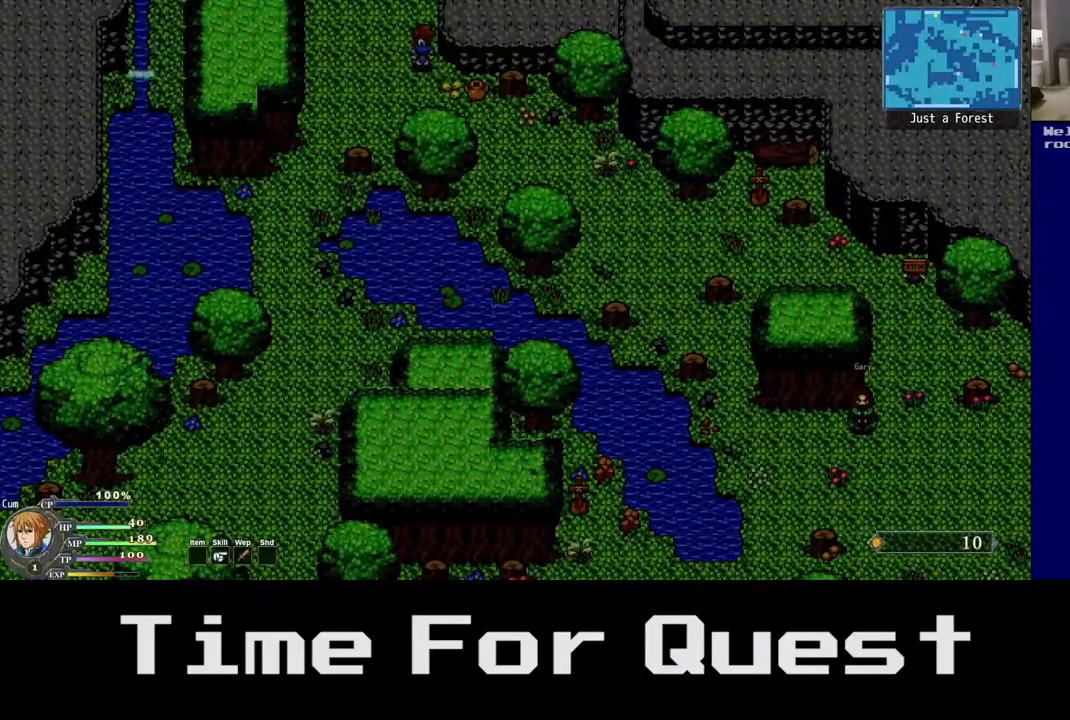
{"buttons": ["DPAD_UP", "DPAD_LEFT"], "right_stick": "center", "events": []}
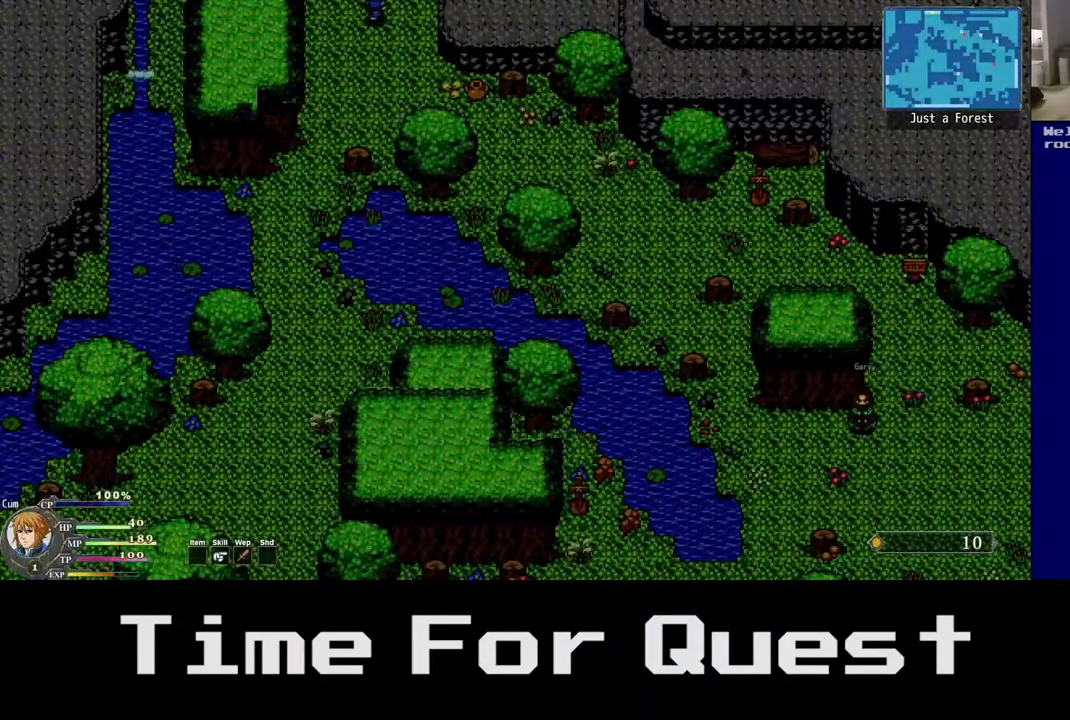
{"buttons": ["DPAD_UP", "DPAD_LEFT"], "right_stick": "center", "events": []}
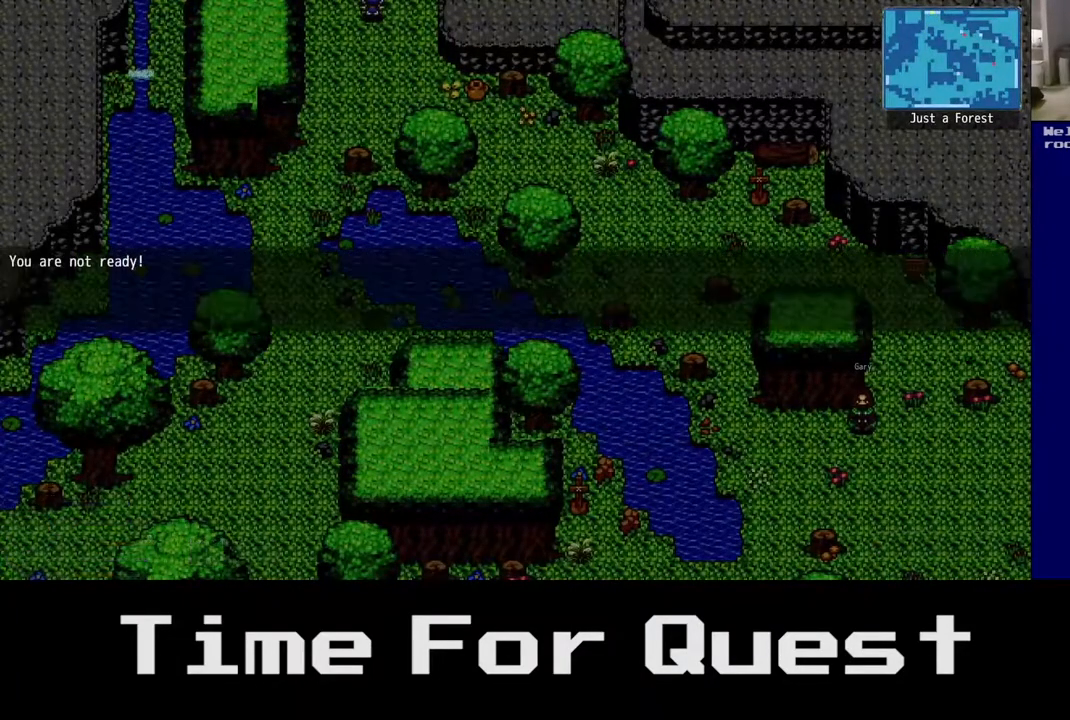
{"buttons": ["DPAD_UP"], "right_stick": "center", "events": [[33, "DPAD_LEFT", "up"]]}
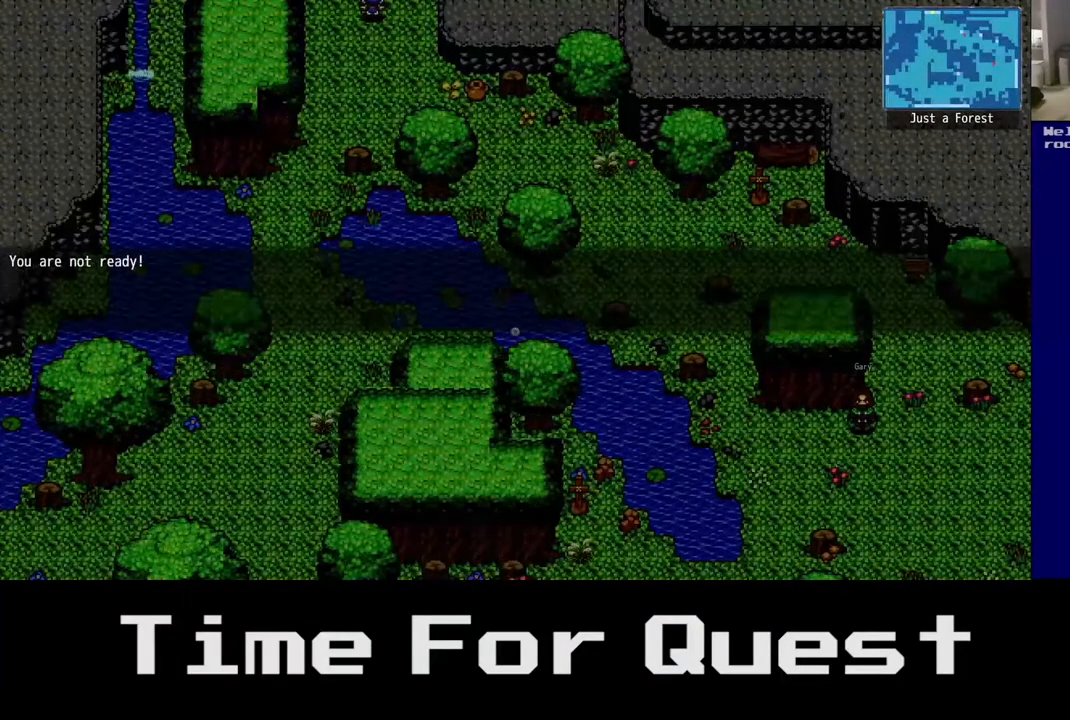
{"buttons": ["DPAD_DOWN"], "right_stick": "center", "events": [[200, "A", "down"], [200, "DPAD_UP", "up"], [367, "A", "up"], [500, "DPAD_DOWN", "down"]]}
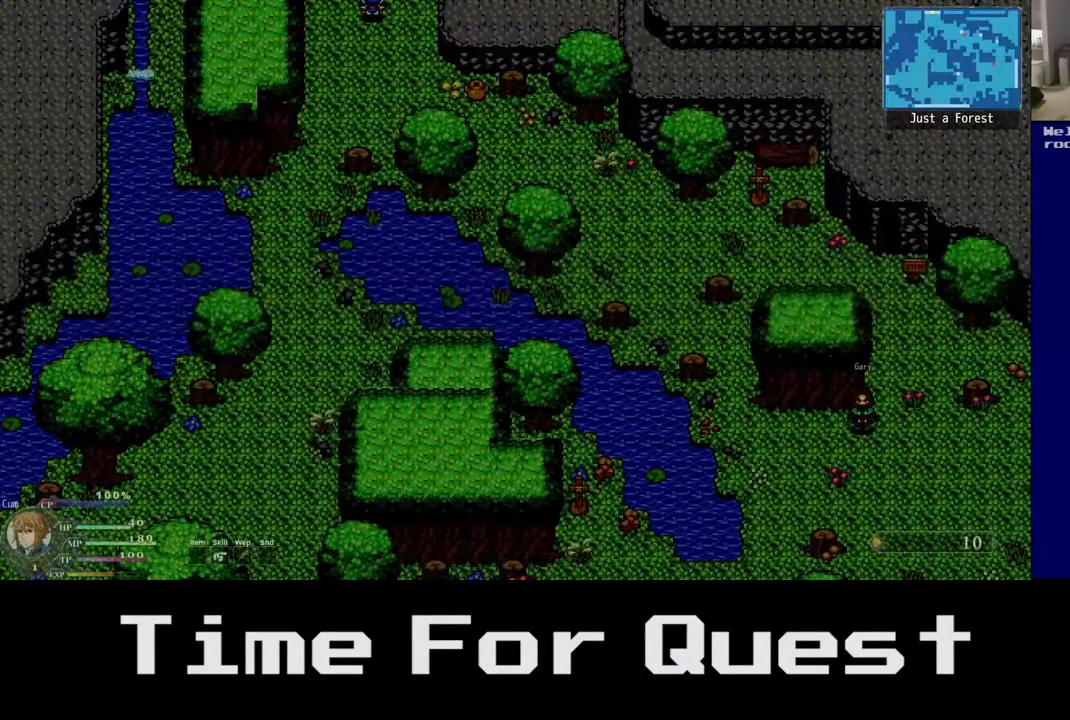
{"buttons": ["DPAD_DOWN"], "right_stick": "center", "events": []}
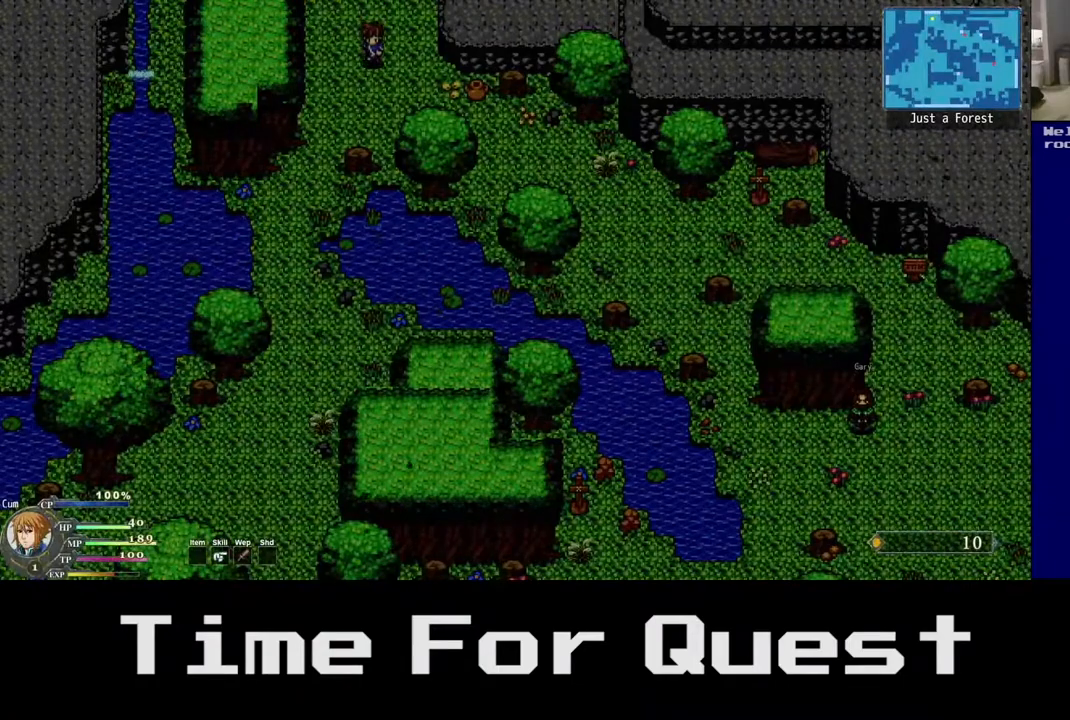
{"buttons": ["DPAD_DOWN", "DPAD_LEFT"], "right_stick": "center", "events": [[167, "DPAD_LEFT", "down"]]}
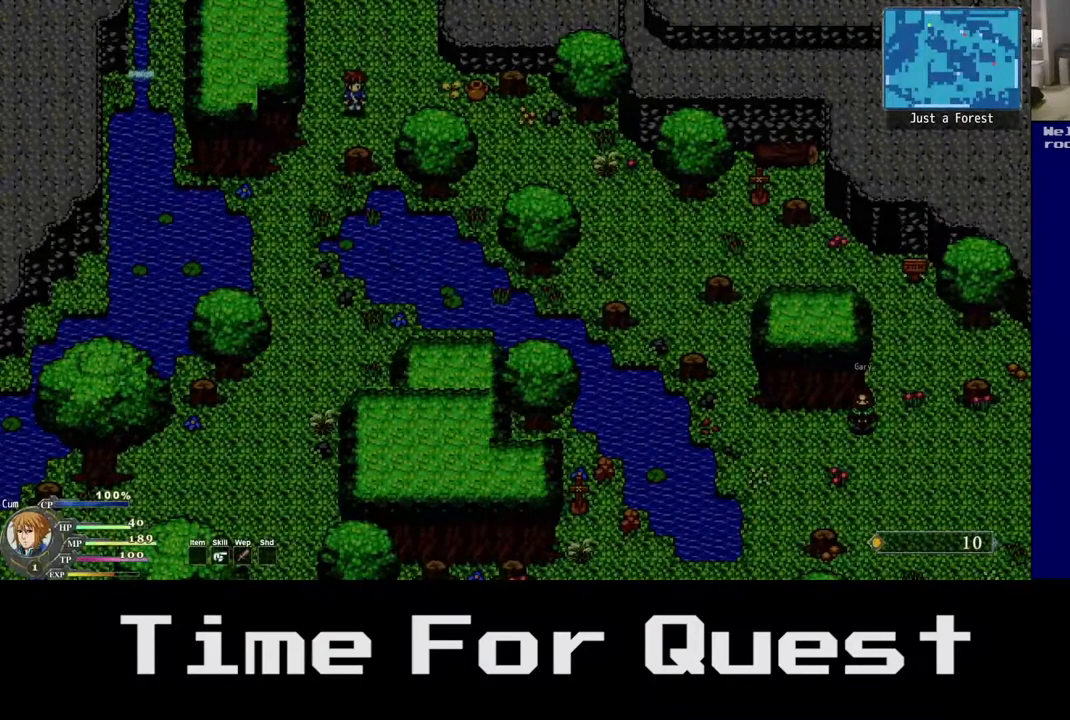
{"buttons": ["DPAD_DOWN", "DPAD_LEFT"], "right_stick": "center", "events": []}
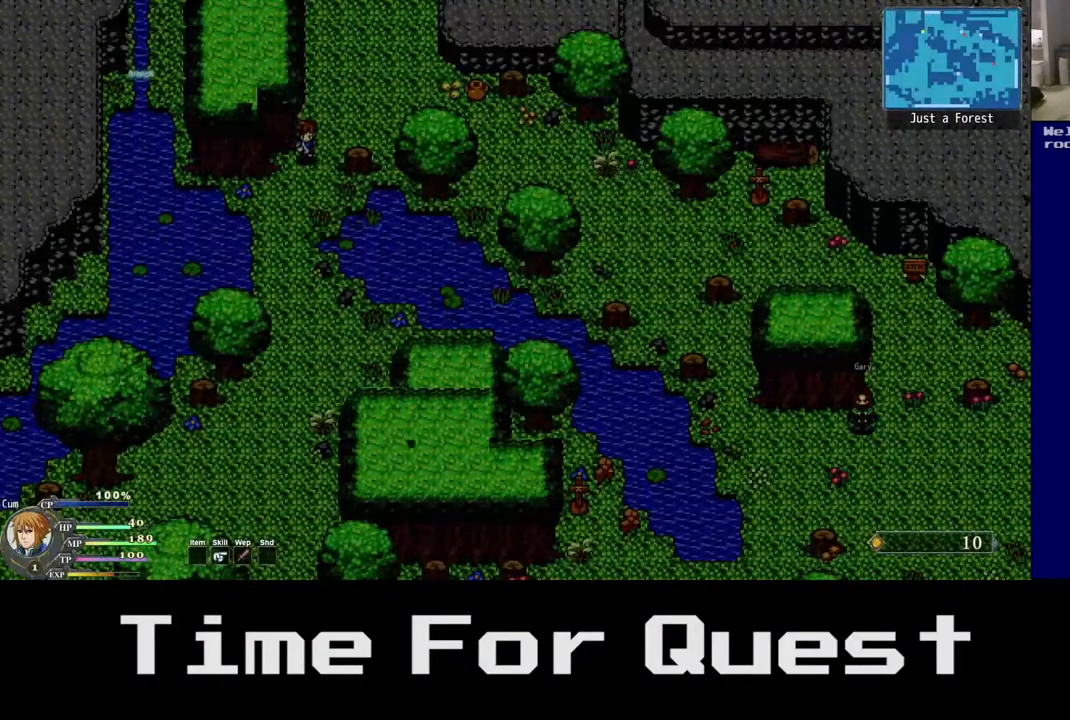
{"buttons": ["DPAD_DOWN"], "right_stick": "center", "events": [[333, "DPAD_LEFT", "up"]]}
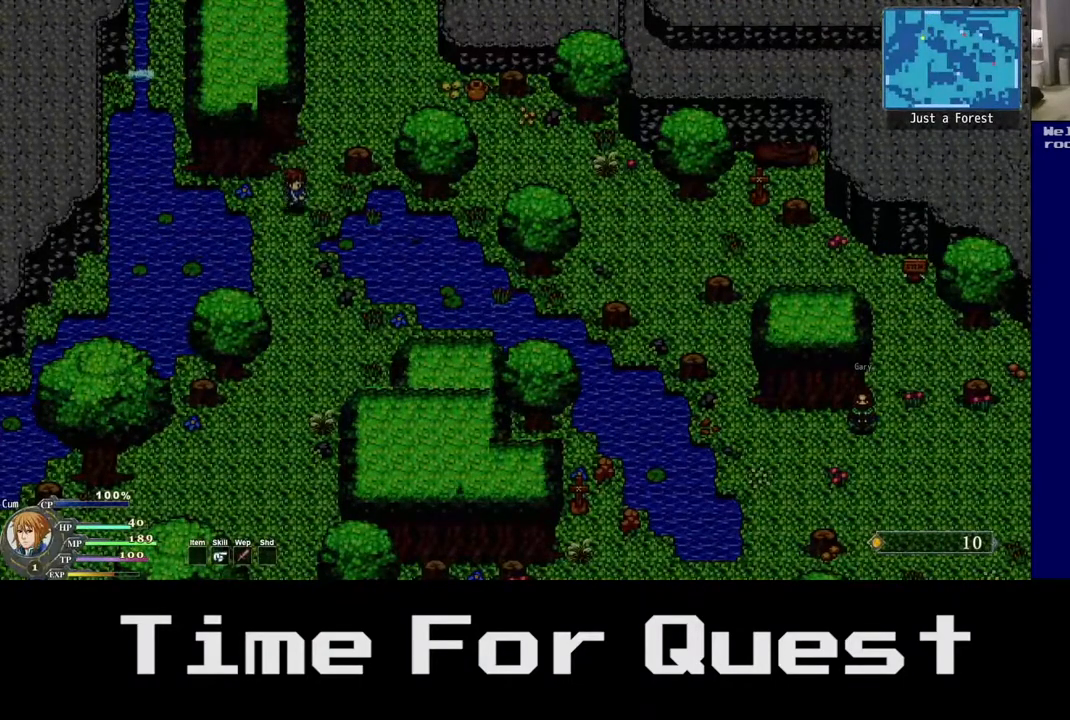
{"buttons": ["DPAD_DOWN"], "right_stick": "center", "events": []}
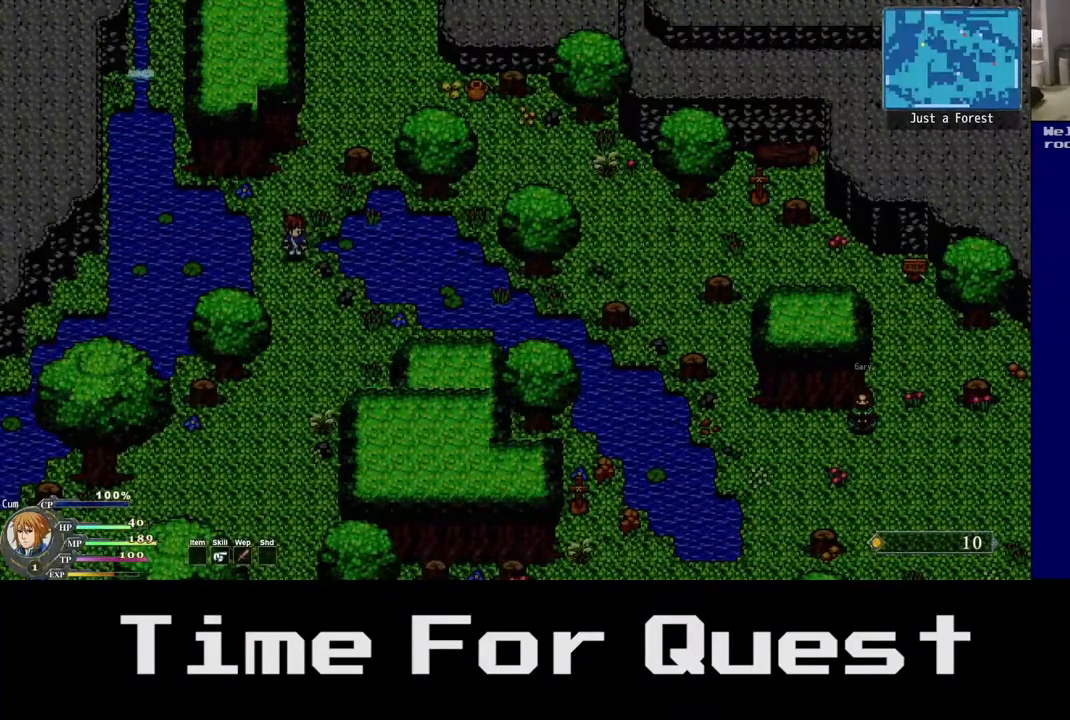
{"buttons": ["DPAD_DOWN"], "right_stick": "center", "events": []}
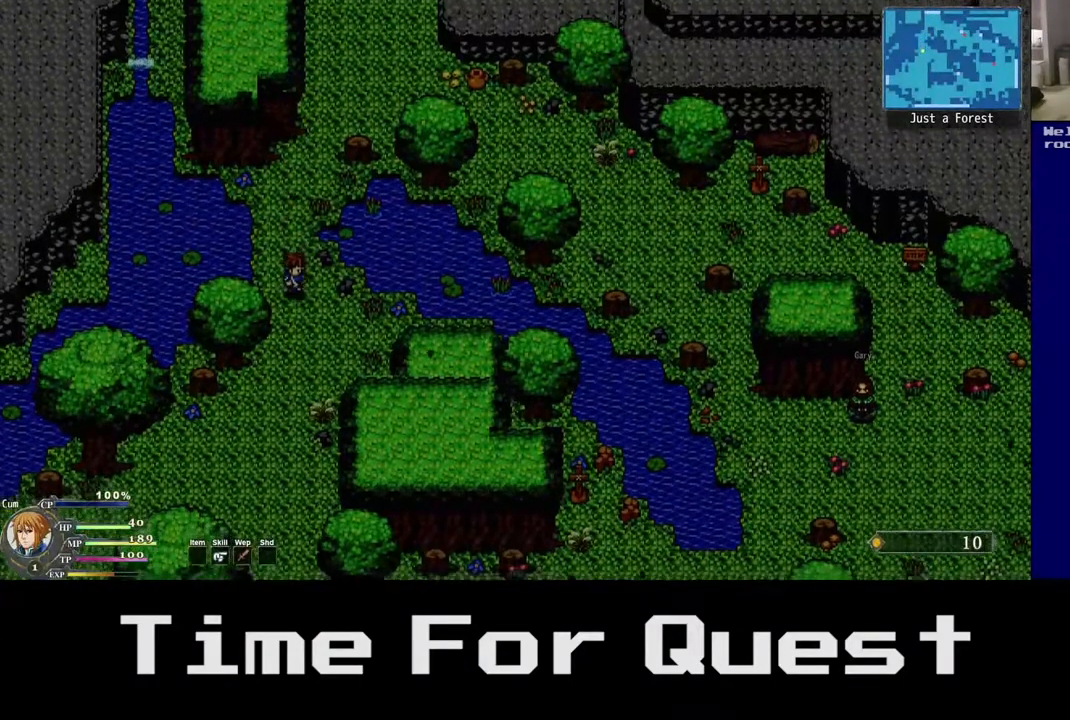
{"buttons": ["DPAD_DOWN"], "right_stick": "center", "events": []}
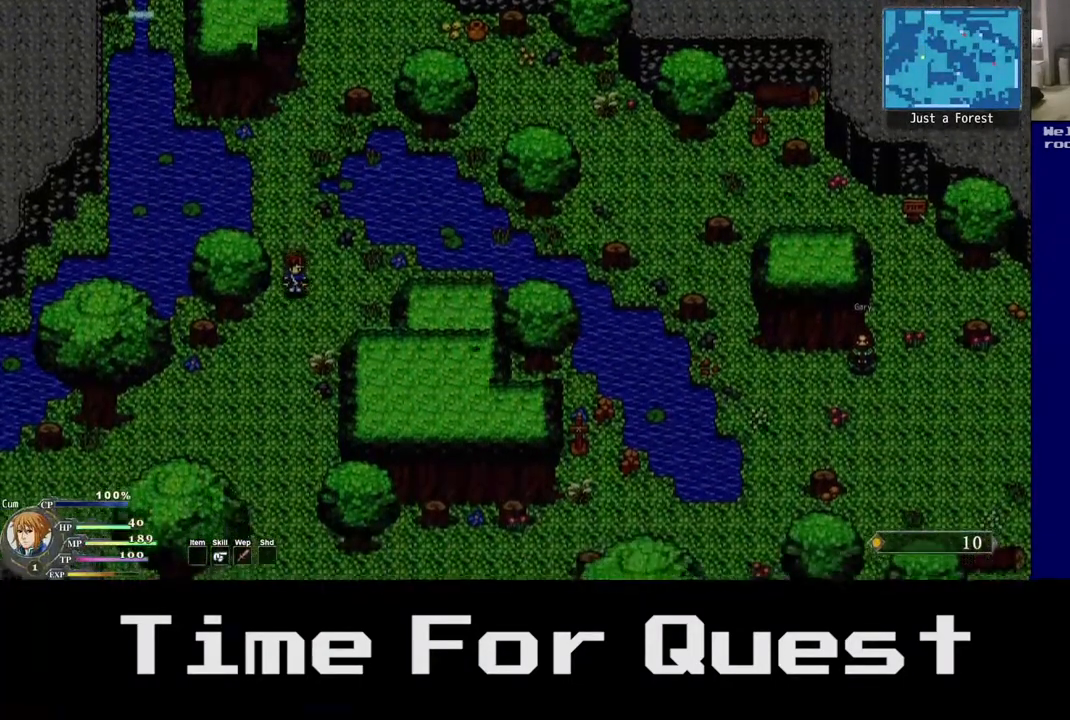
{"buttons": ["DPAD_DOWN"], "right_stick": "center", "events": []}
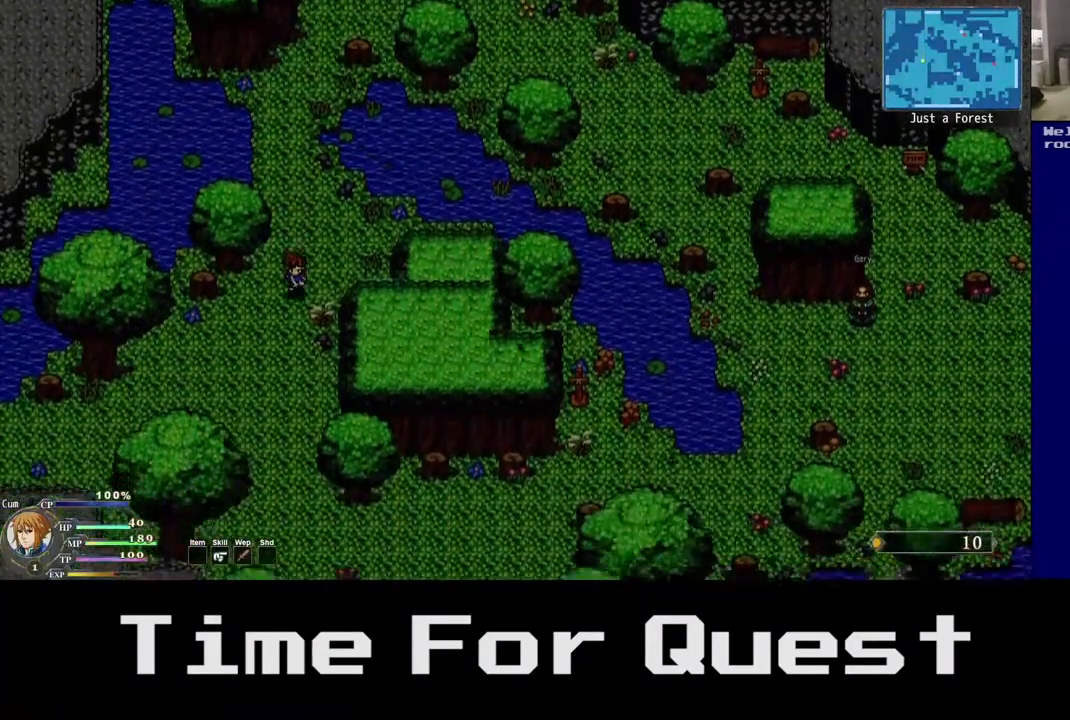
{"buttons": ["DPAD_DOWN"], "right_stick": "center", "events": []}
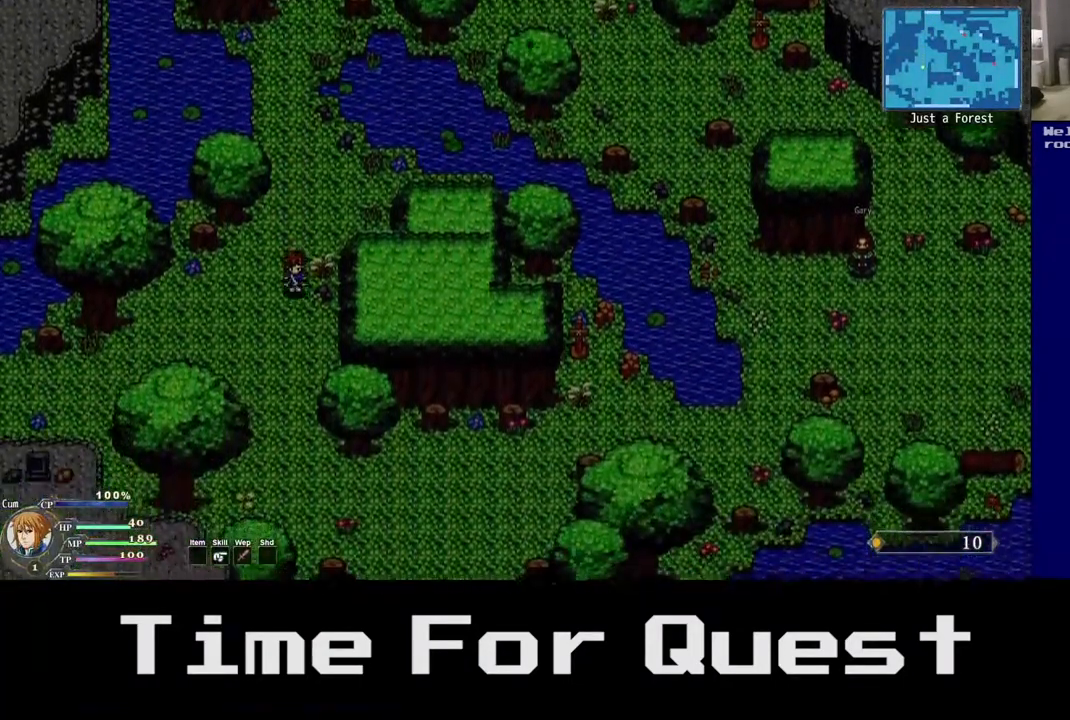
{"buttons": ["DPAD_DOWN"], "right_stick": "center", "events": []}
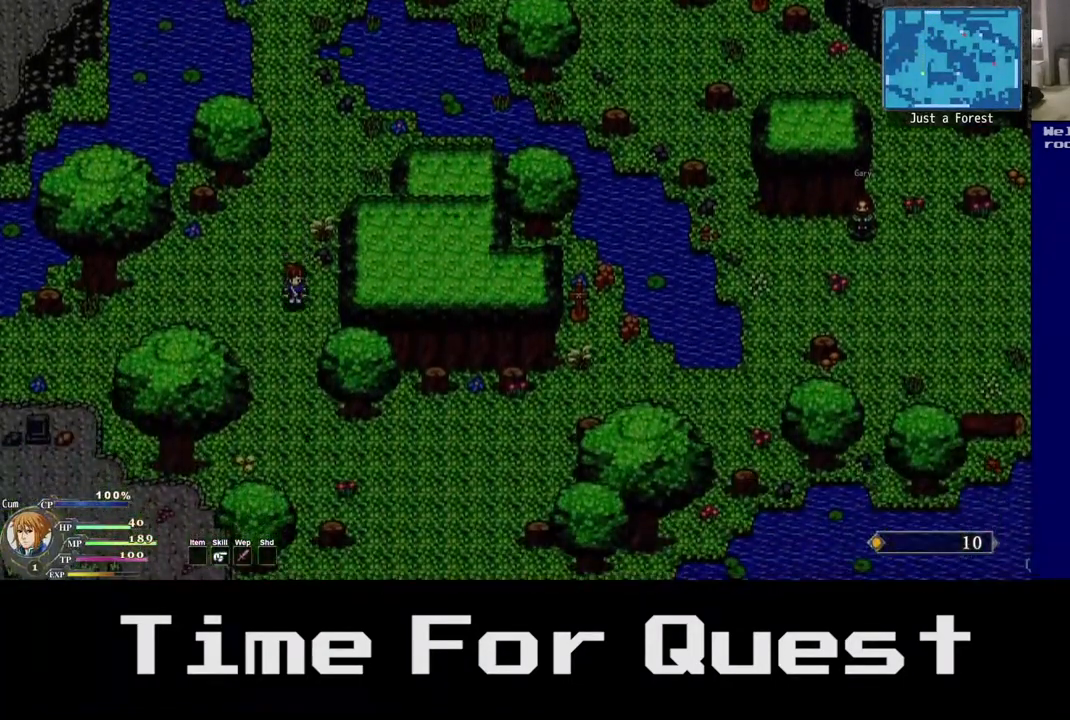
{"buttons": ["DPAD_DOWN"], "right_stick": "center", "events": []}
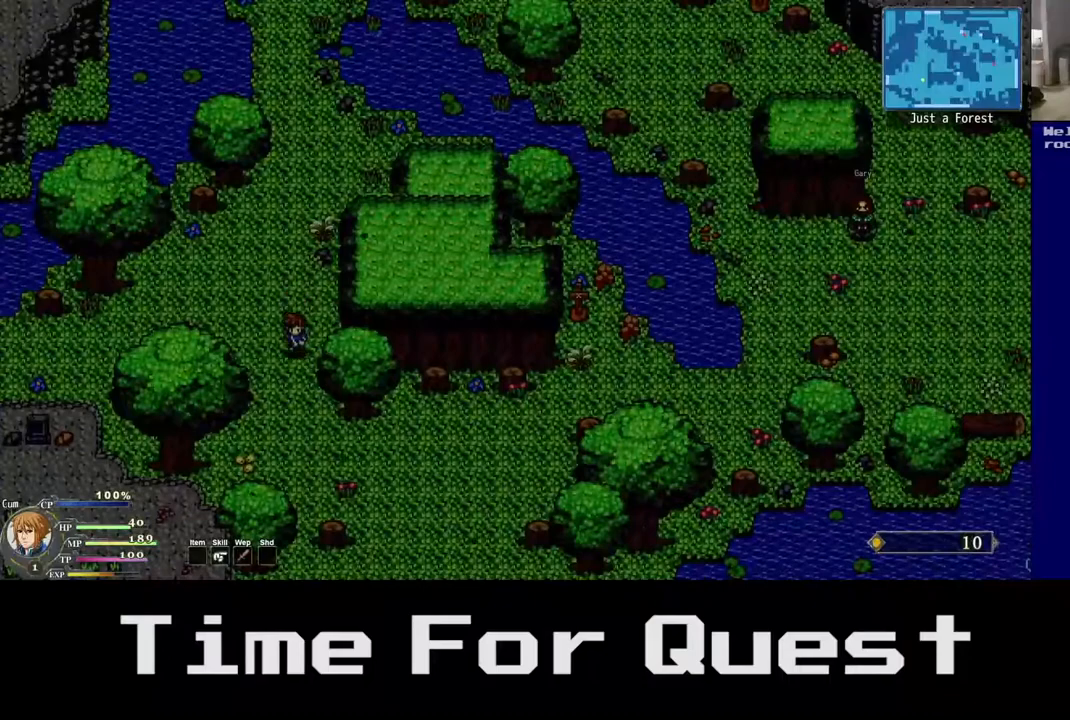
{"buttons": ["DPAD_DOWN"], "right_stick": "center", "events": []}
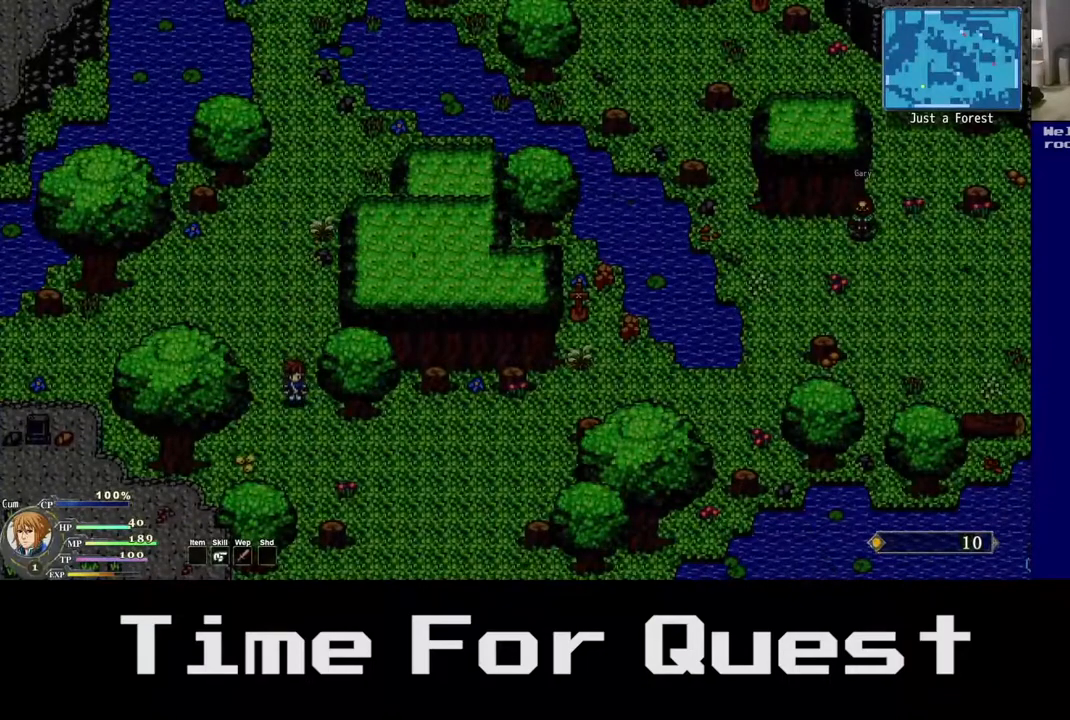
{"buttons": ["DPAD_DOWN", "DPAD_RIGHT"], "right_stick": "center"}
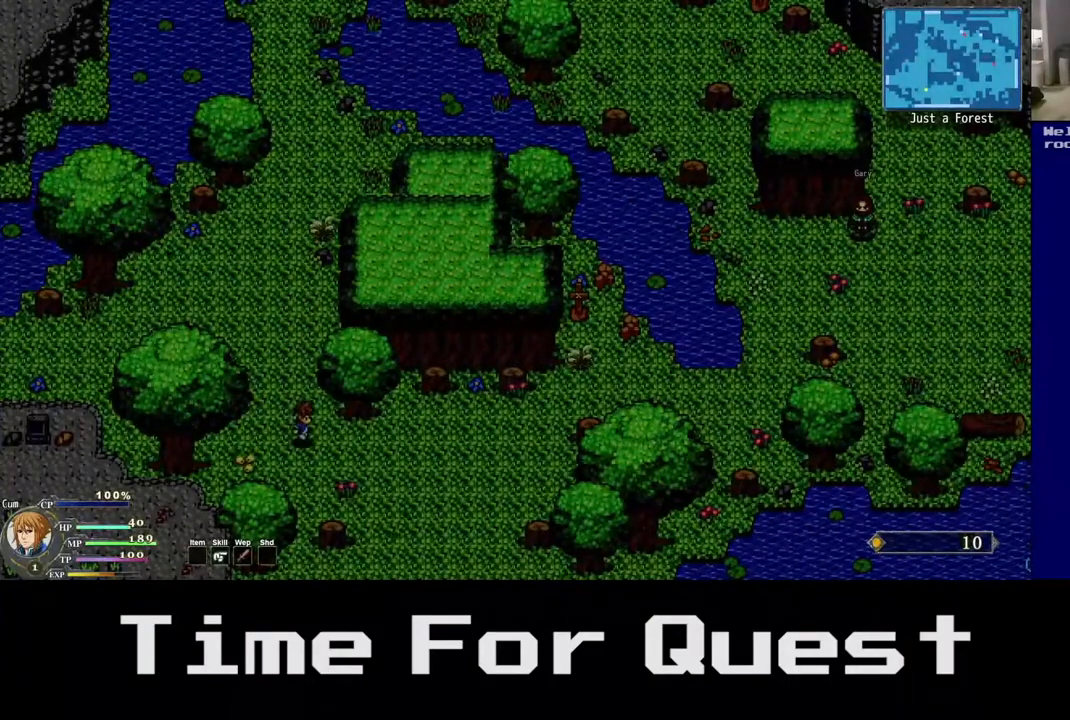
{"buttons": ["DPAD_DOWN", "DPAD_RIGHT"], "right_stick": "center", "events": []}
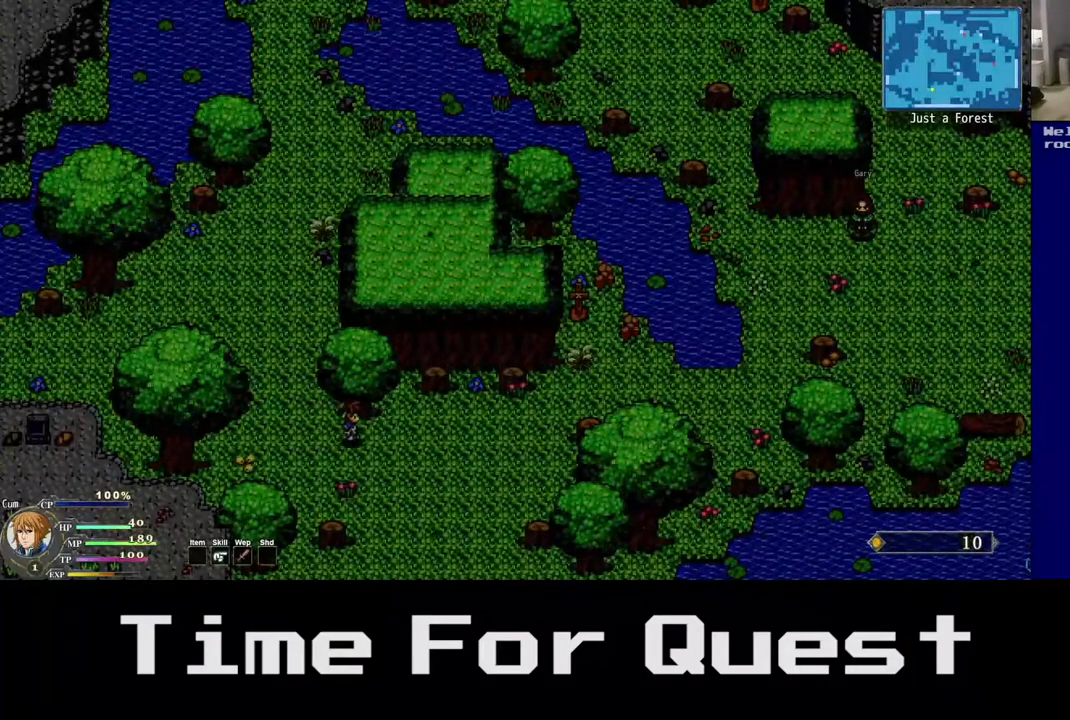
{"buttons": ["DPAD_DOWN", "DPAD_RIGHT"], "right_stick": "center", "events": []}
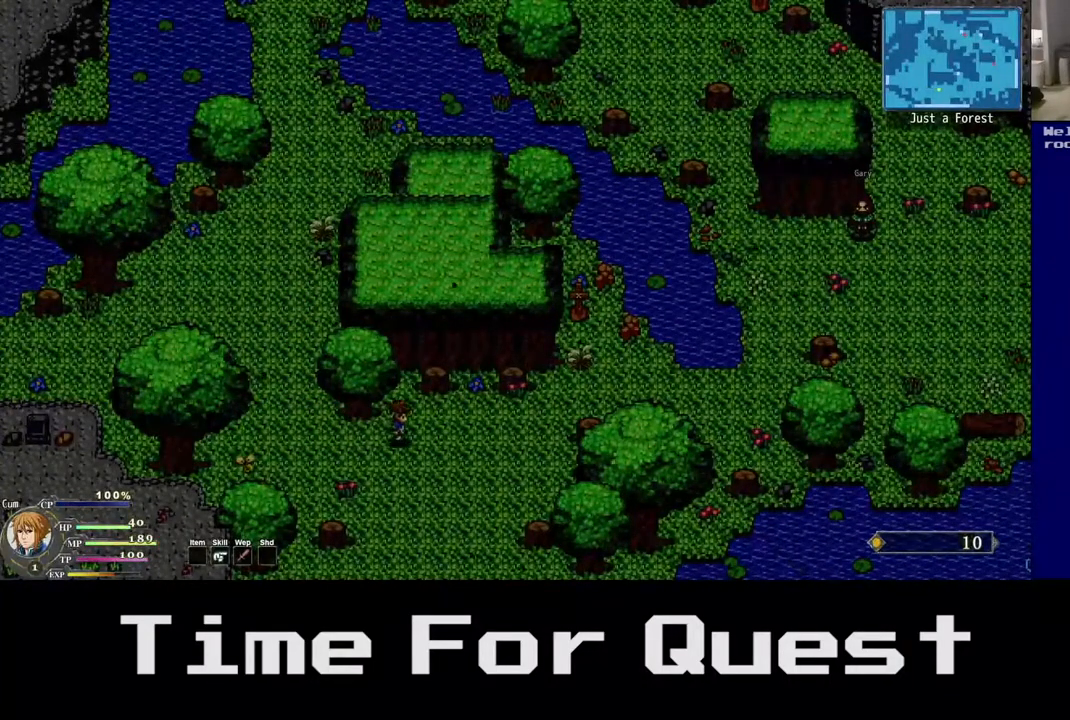
{"buttons": ["DPAD_RIGHT"], "right_stick": "center", "events": [[350, "DPAD_DOWN", "up"]]}
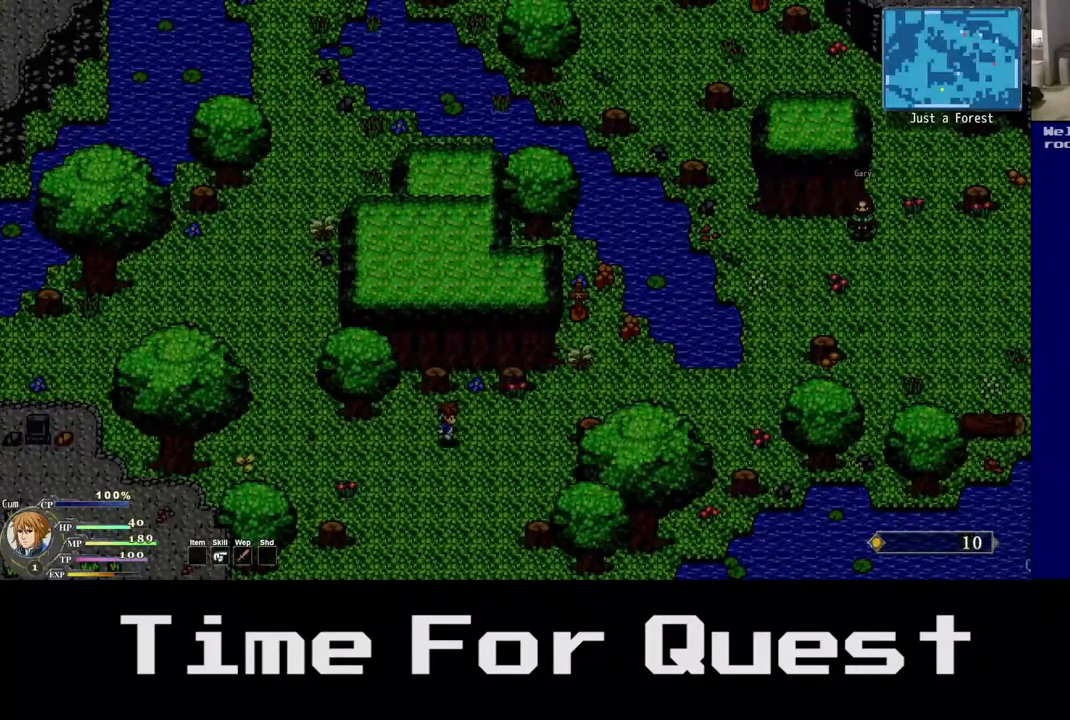
{"buttons": ["DPAD_RIGHT"], "right_stick": "center", "events": []}
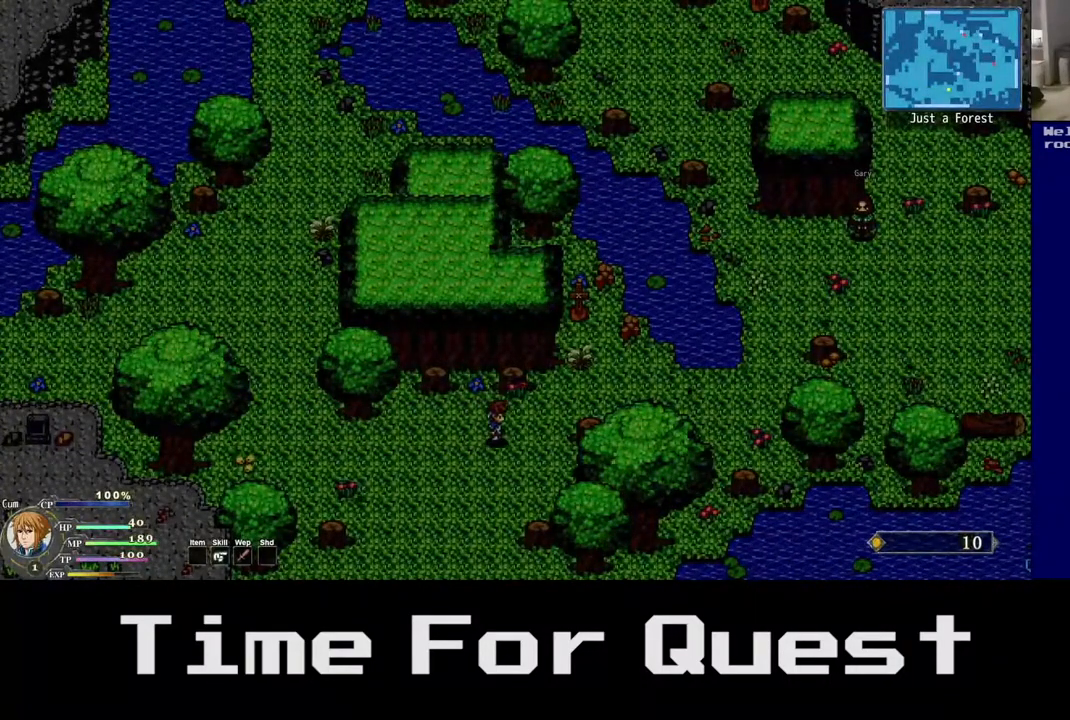
{"buttons": ["DPAD_RIGHT"], "right_stick": "center", "events": []}
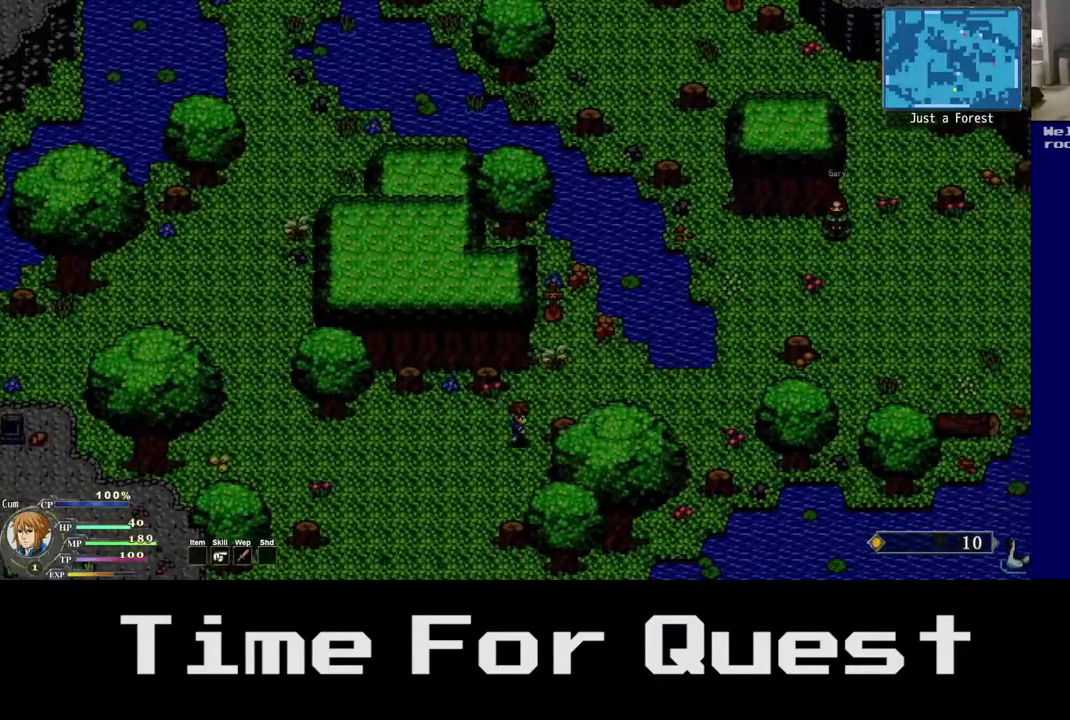
{"buttons": ["DPAD_UP", "DPAD_RIGHT"], "right_stick": "center", "events": [[33, "DPAD_UP", "down"]]}
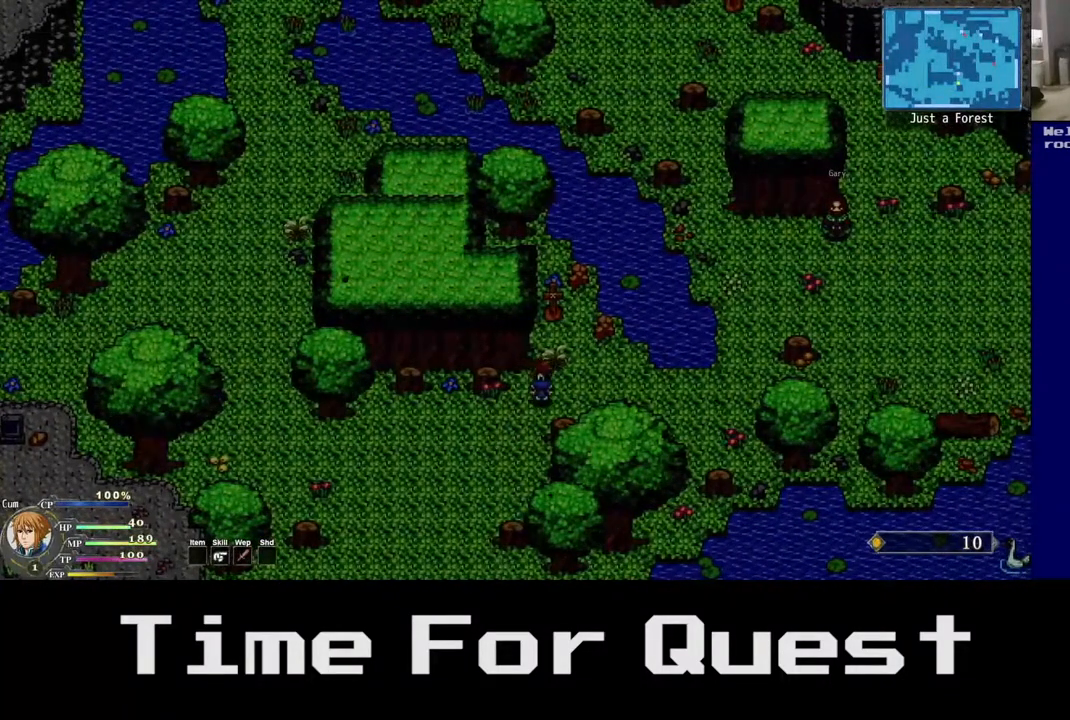
{"buttons": ["DPAD_UP", "DPAD_RIGHT"], "right_stick": "center", "events": []}